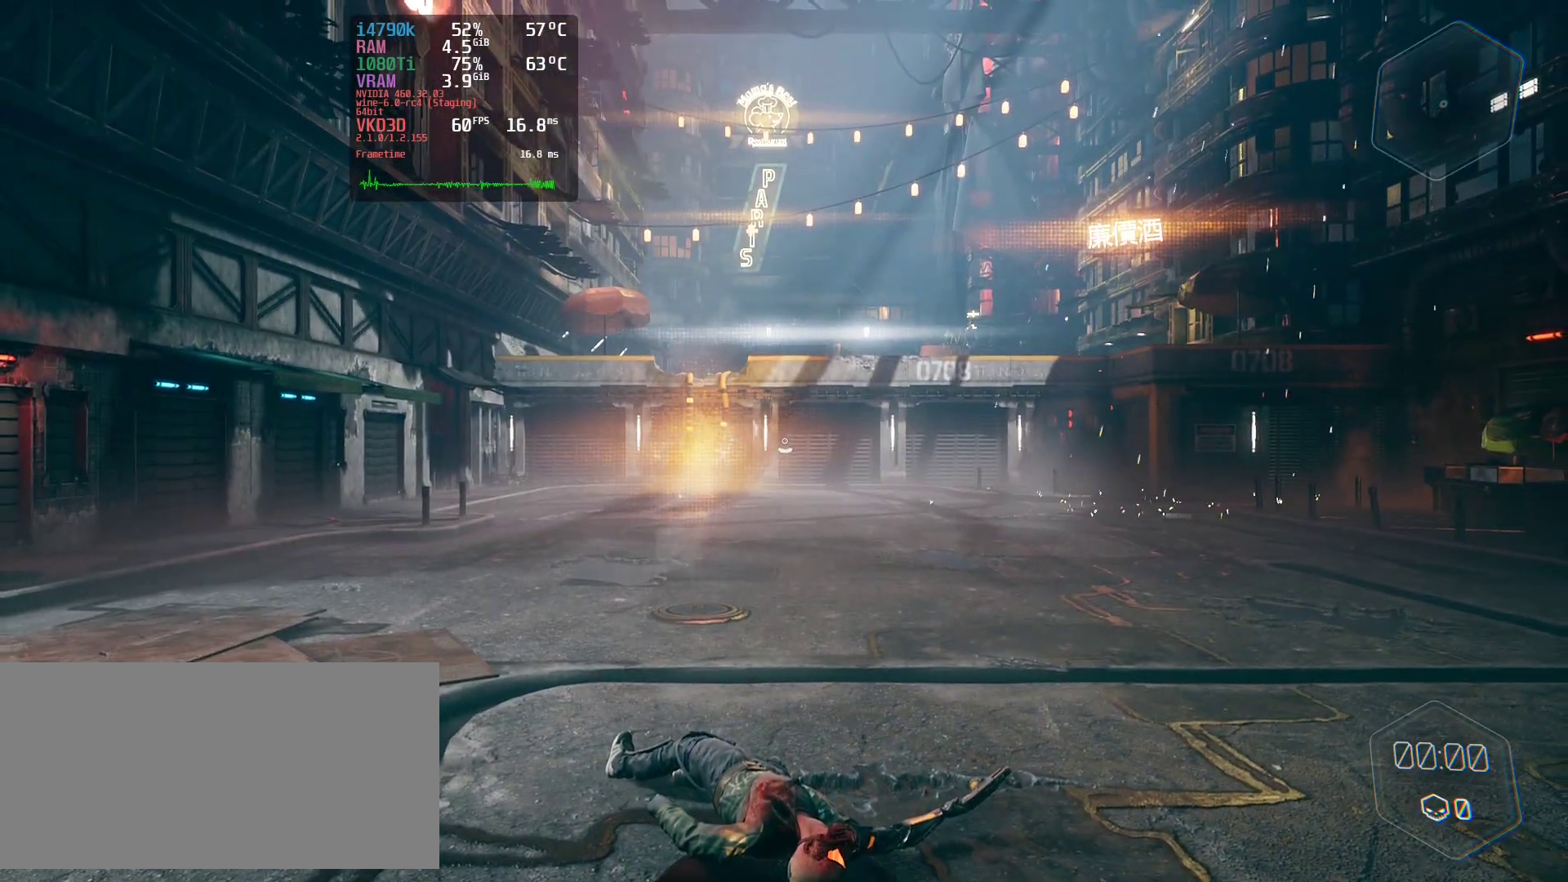
Gameplay with keyboard and mouse; each line is a JSON object with the keys and mouse buttons held at the frame after it. "events" lists presses ("down") and releases ("up") of "a", "ctrl", "d", "e", "q", "s", "shift", "space", "w", "mouse_left", "mouse_wheel", "mouse_right", "mouse_mb4" and "mouse_mb5" between this image and that frame as [ms after this image, input, new state], when the widget could be followed in between. "mouse_left", "mouse_wheel", "mouse_right", "mouse_mb4", "mouse_mb5" = the "left", "wheel", "right", "mb4", "mb5" buttons of the "mouse" list. No other keys are recorded. "wheel" means that the mouse wheel is clicked or scrolled. Not read: mouse_move.
{"keys": ["w"], "mouse": [], "events": [[317, "w", "down"]]}
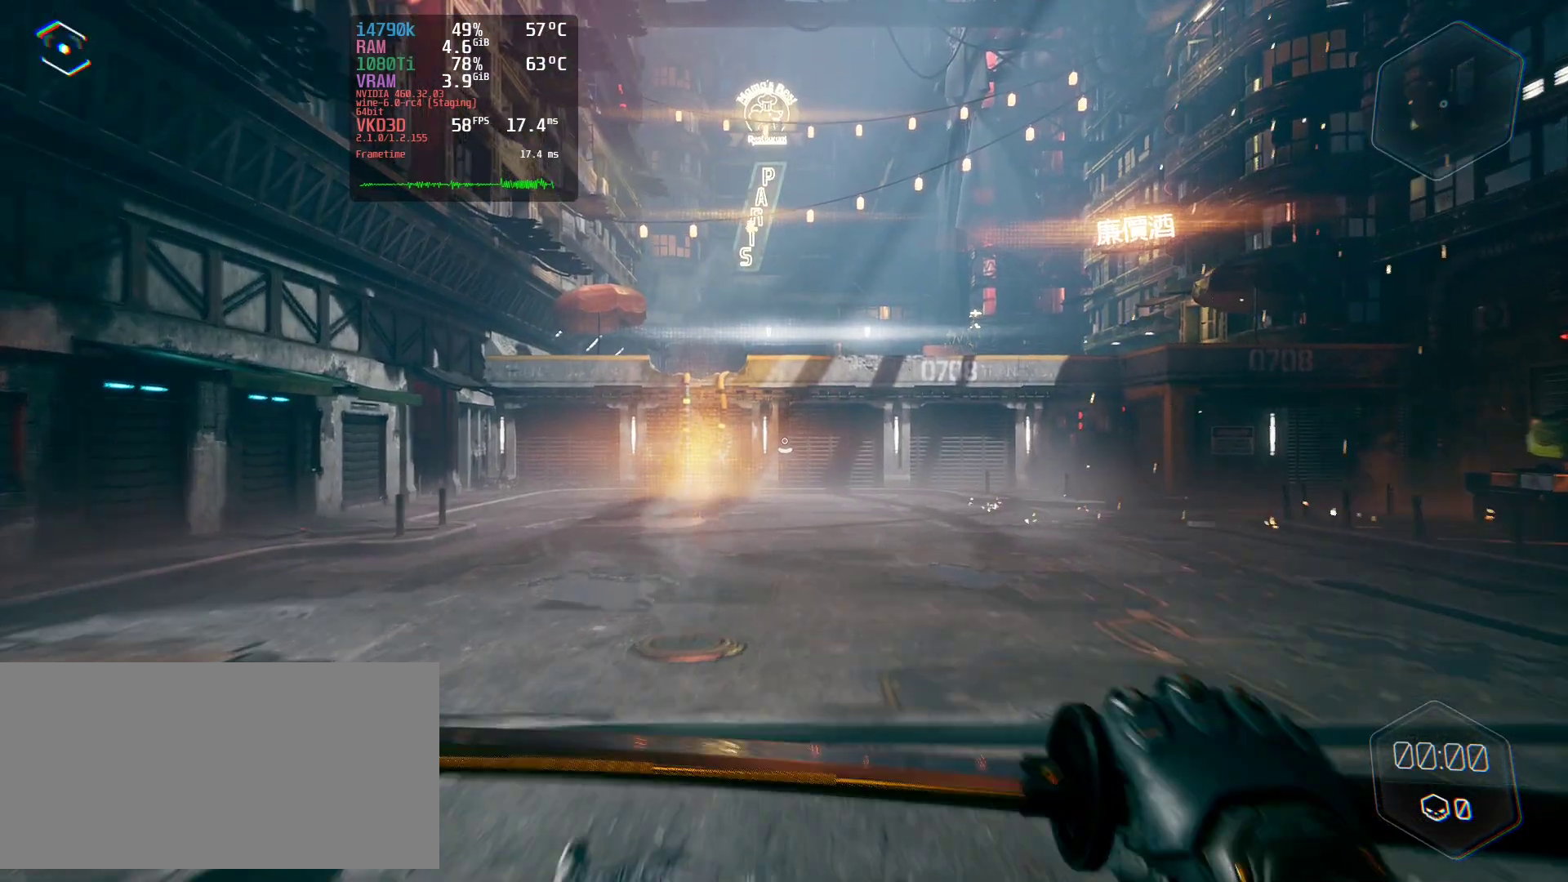
{"keys": ["w"], "mouse": [], "events": []}
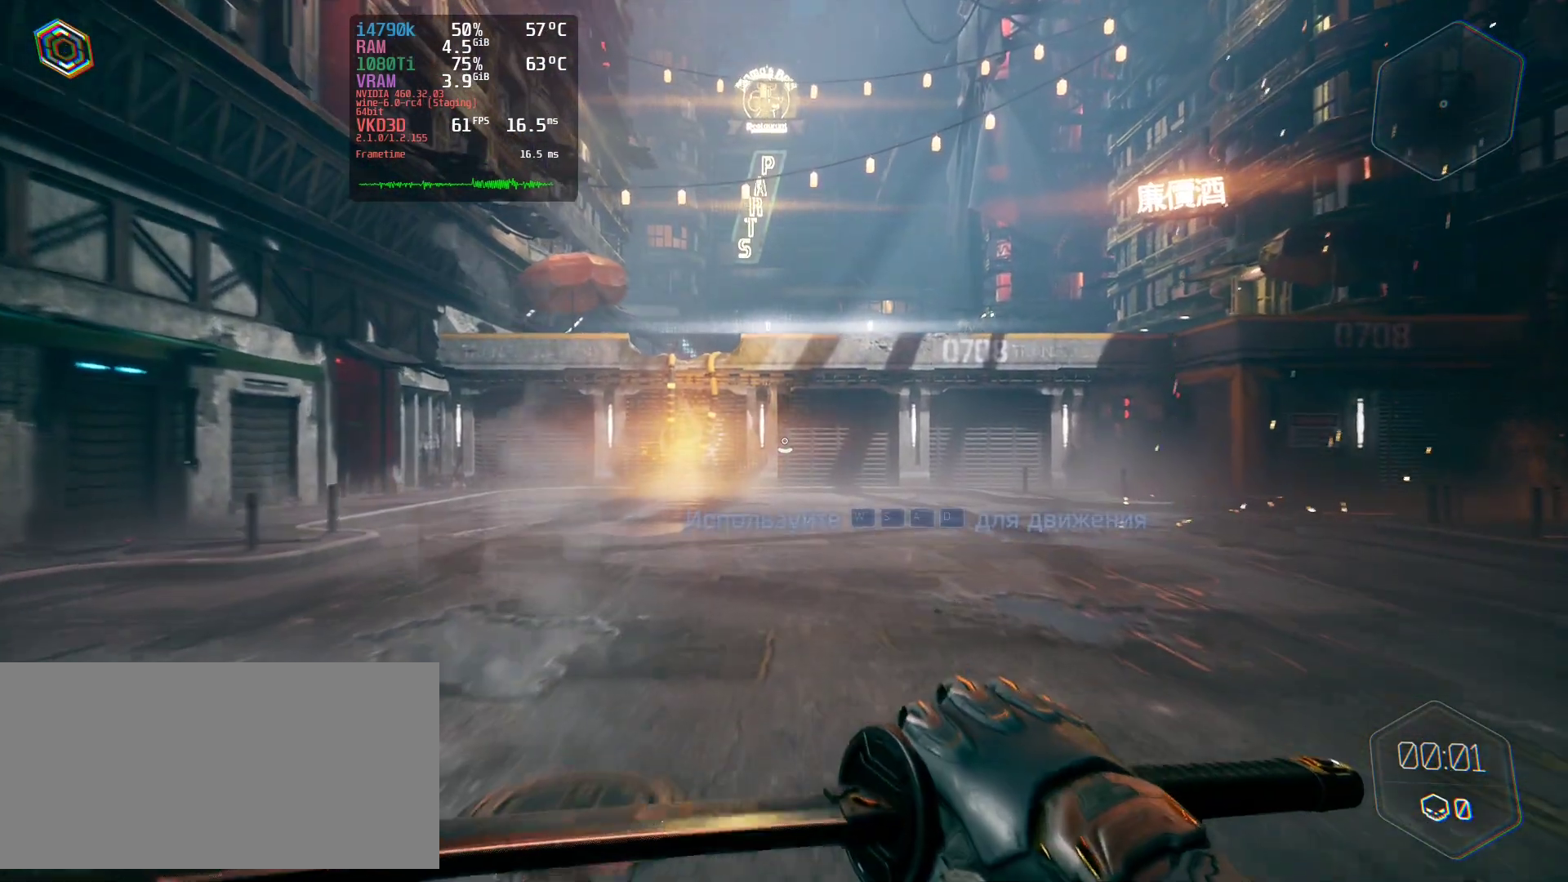
{"keys": ["w"], "mouse": [], "events": []}
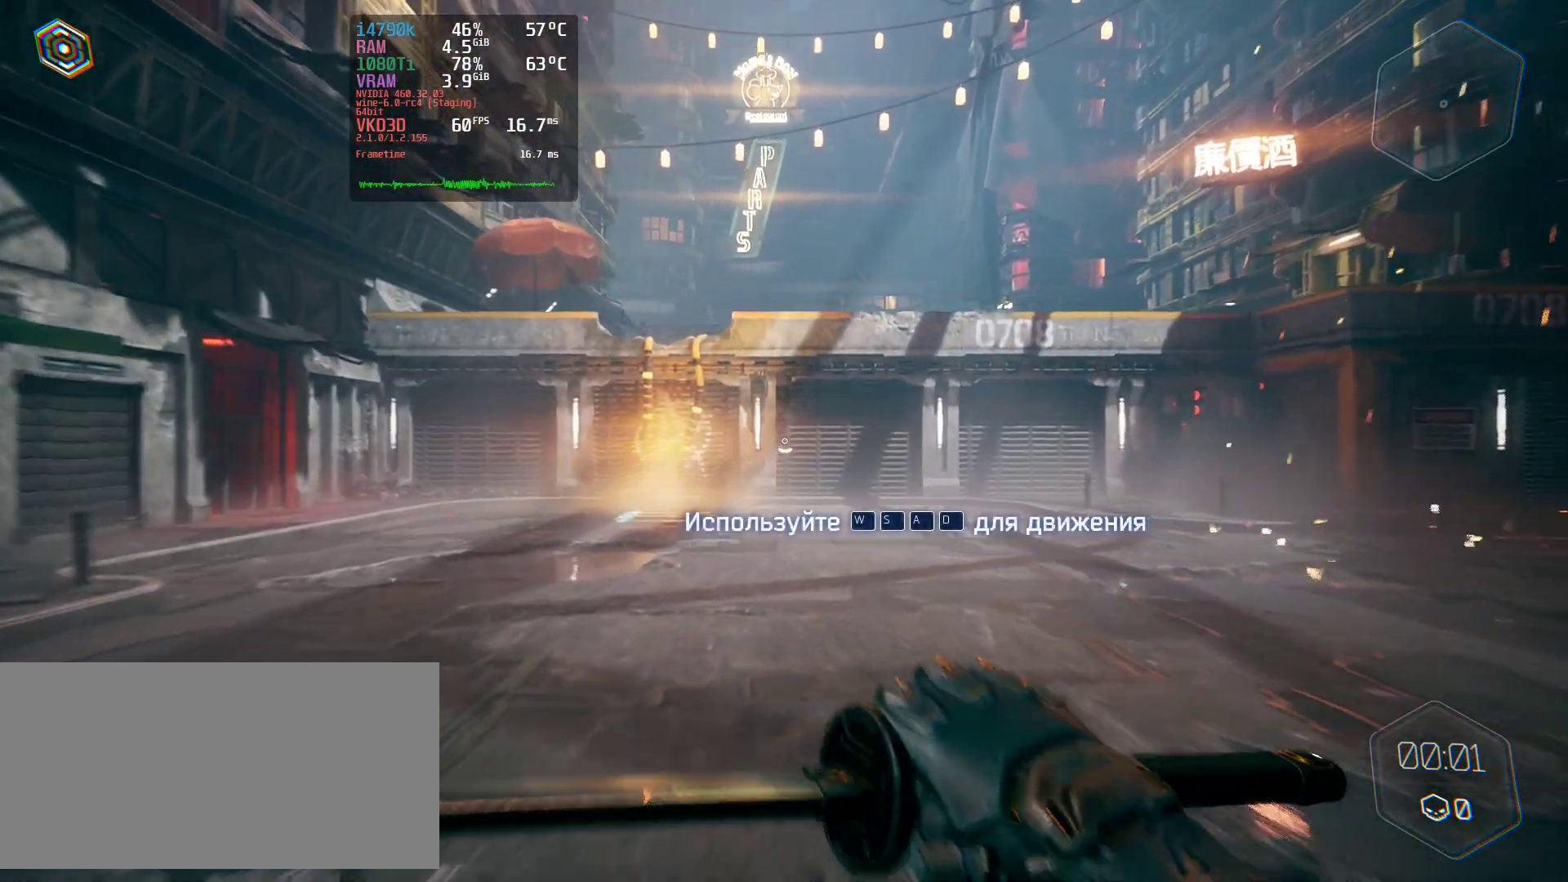
{"keys": ["w"], "mouse": [], "events": []}
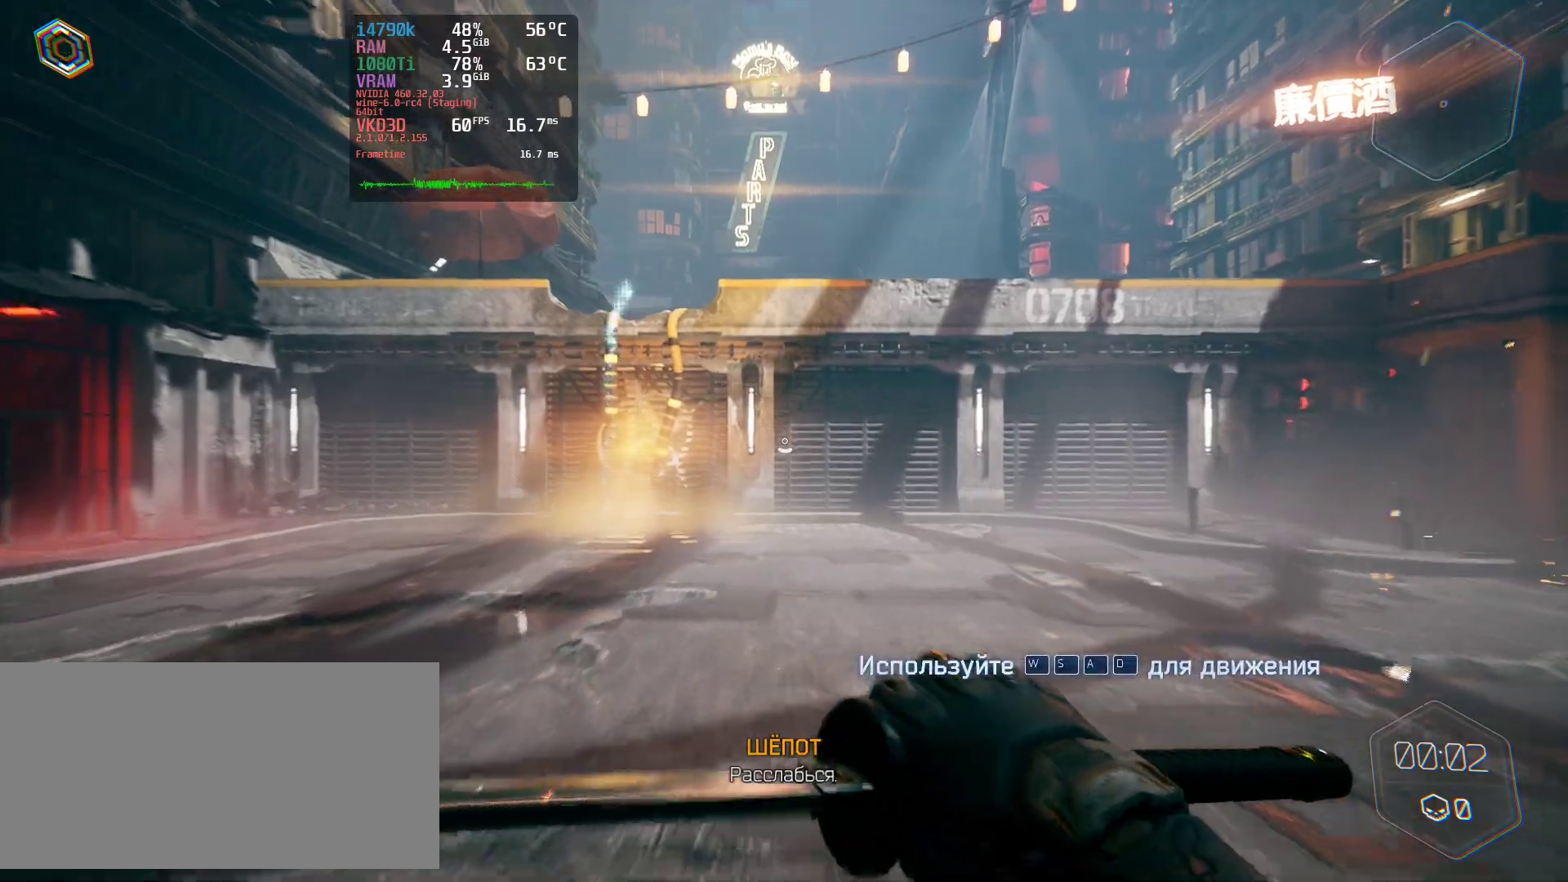
{"keys": ["w"], "mouse": [], "events": []}
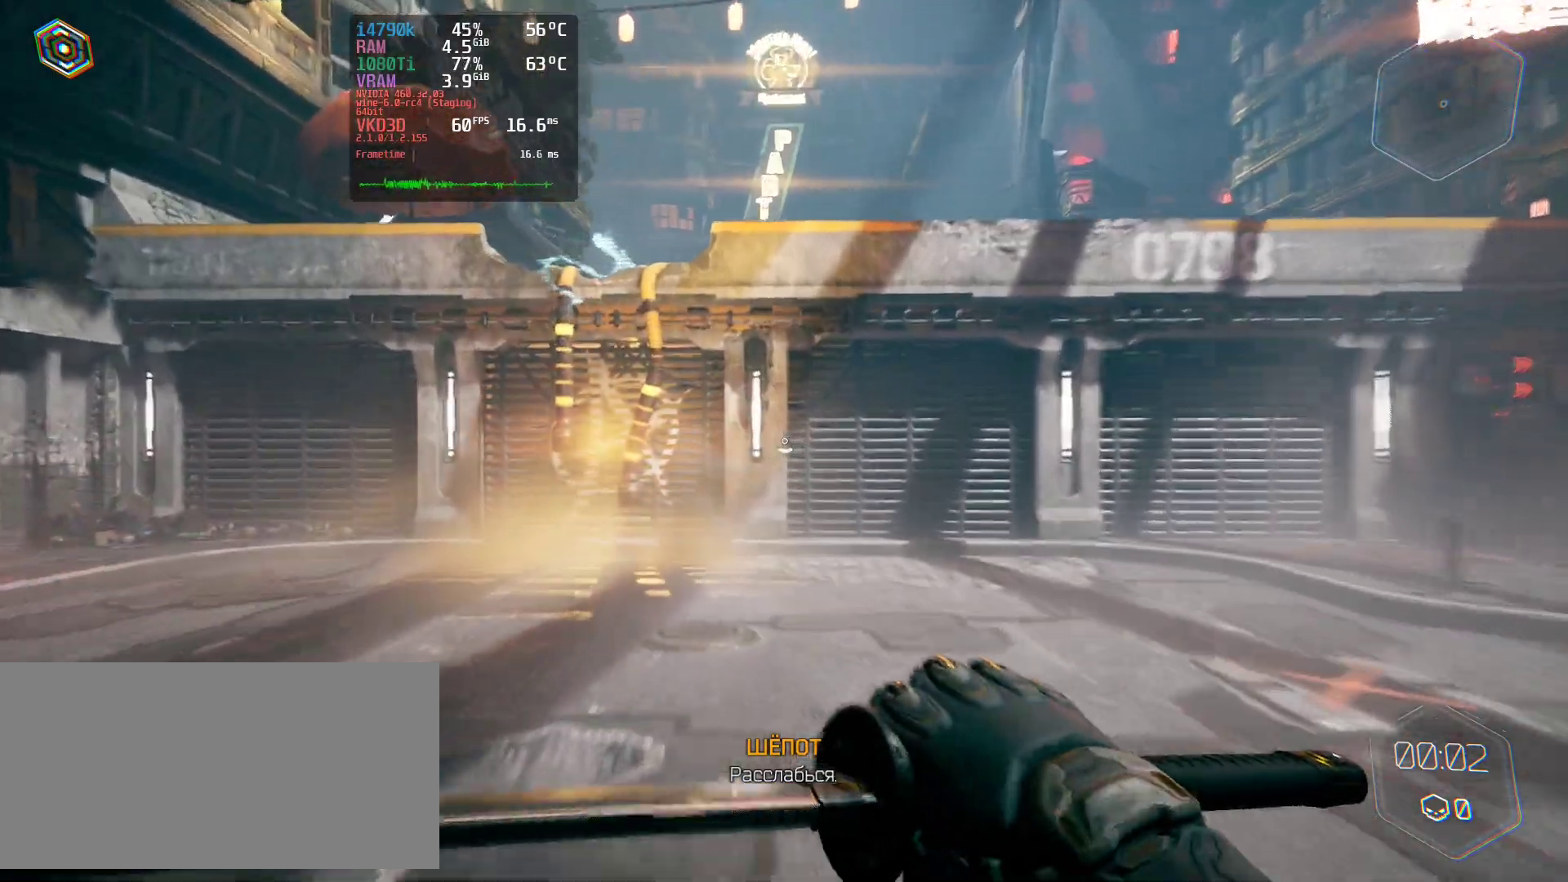
{"keys": ["w"], "mouse": [], "events": []}
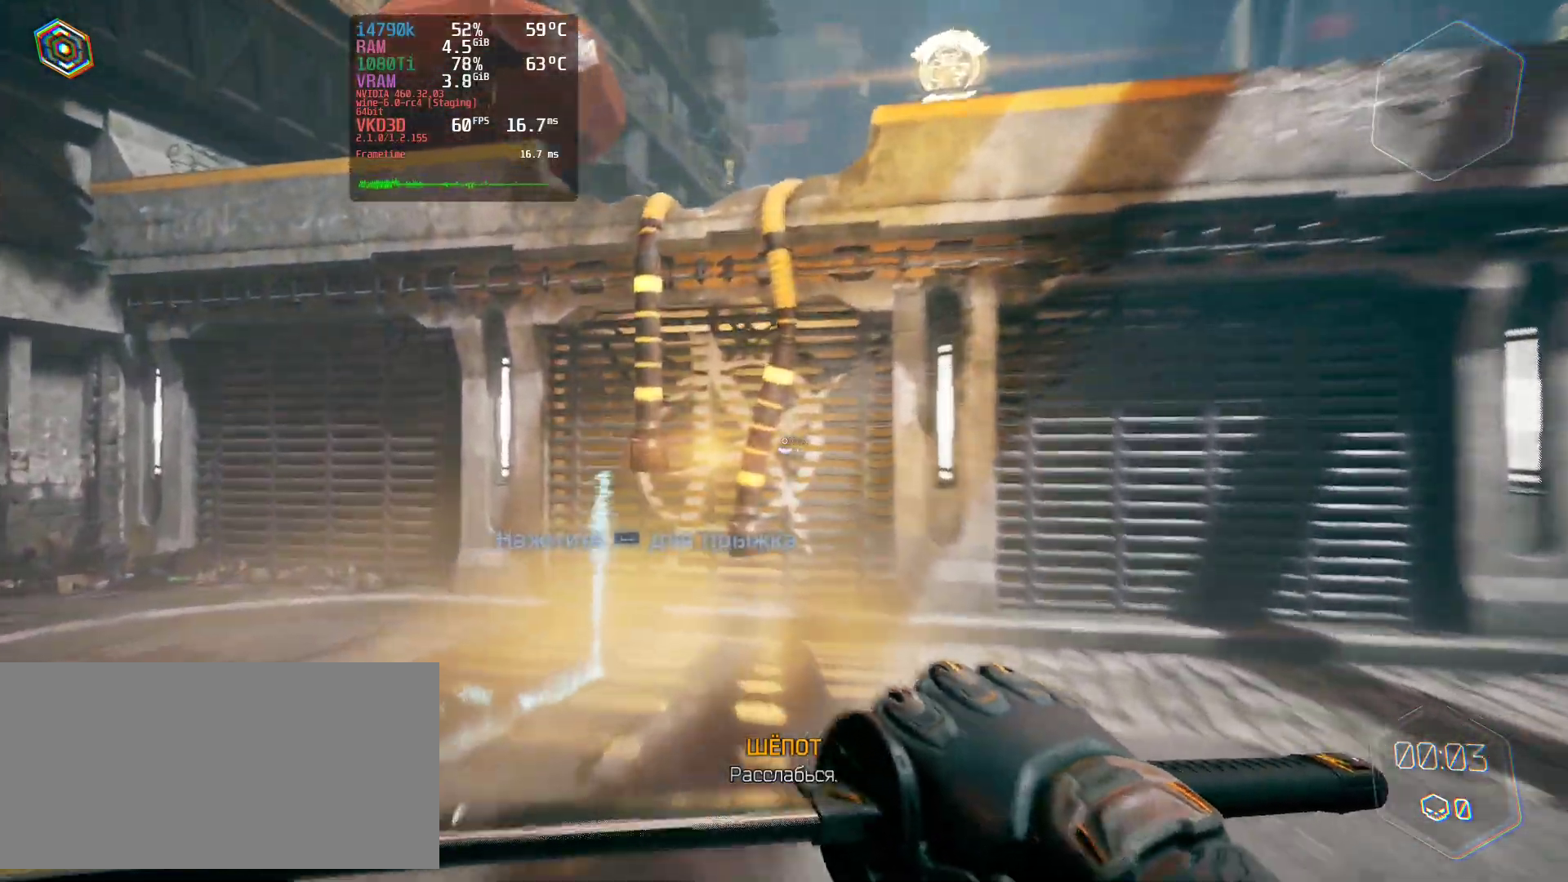
{"keys": ["space", "w"], "mouse": [], "events": [[317, "space", "down"]]}
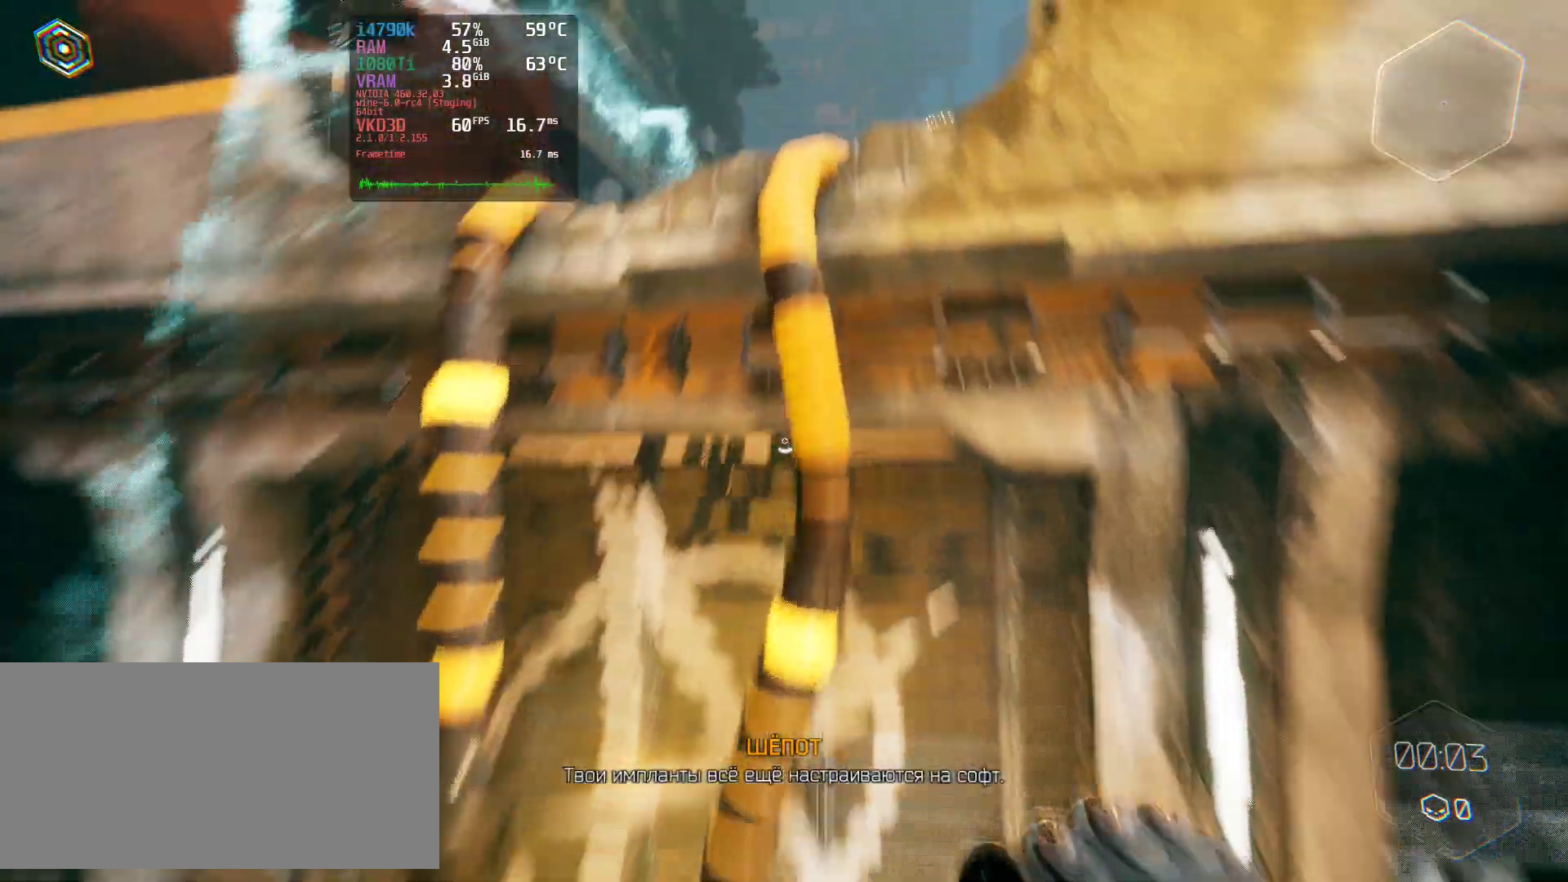
{"keys": ["w"], "mouse": [], "events": [[150, "space", "up"]]}
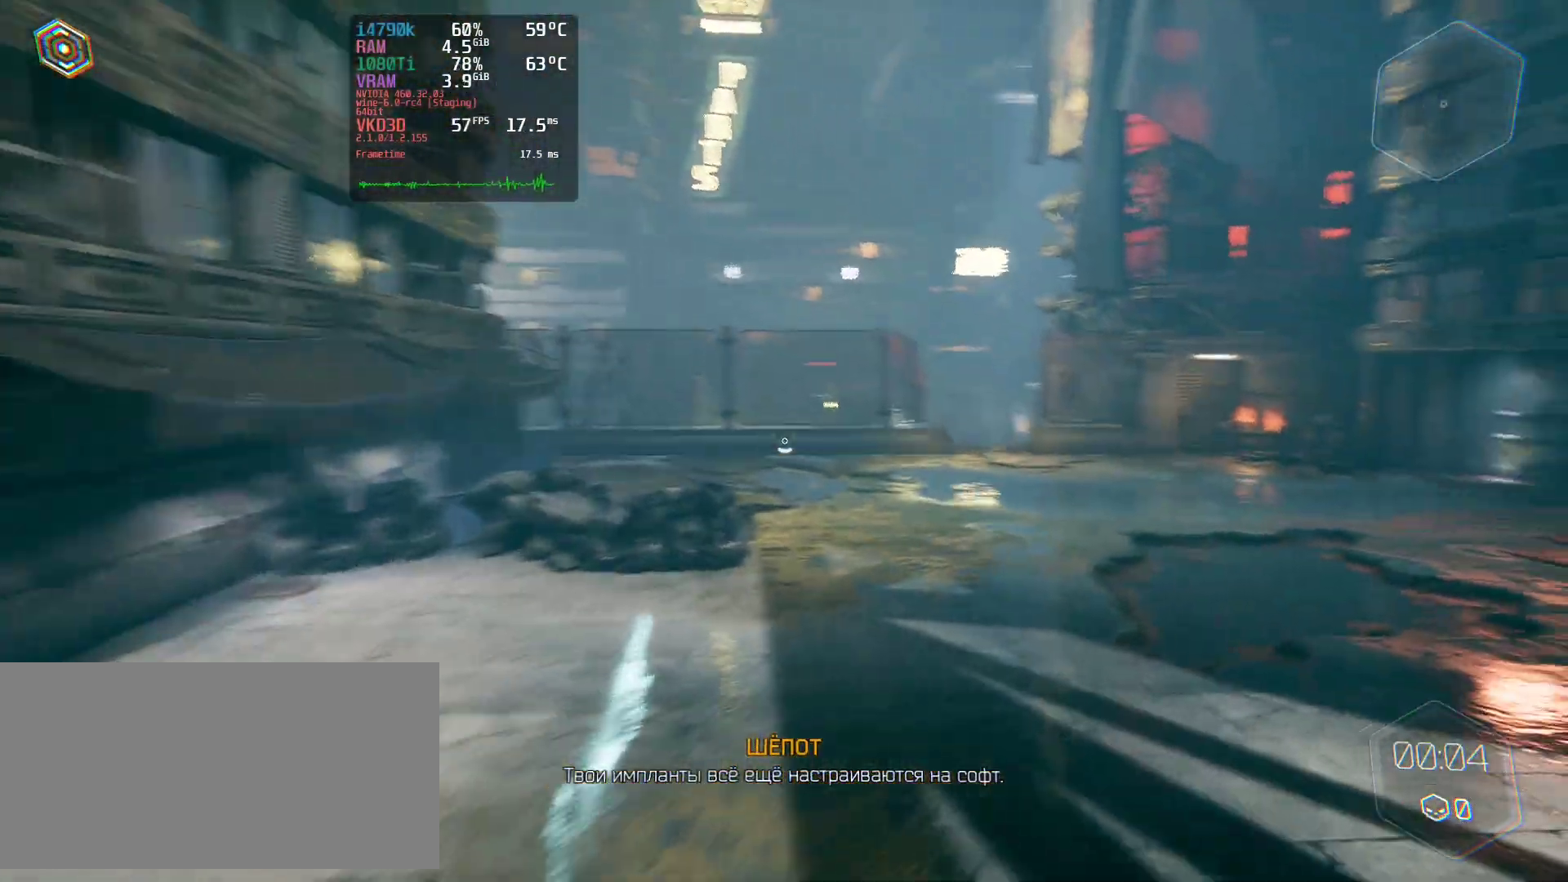
{"keys": ["w"], "mouse": [], "events": []}
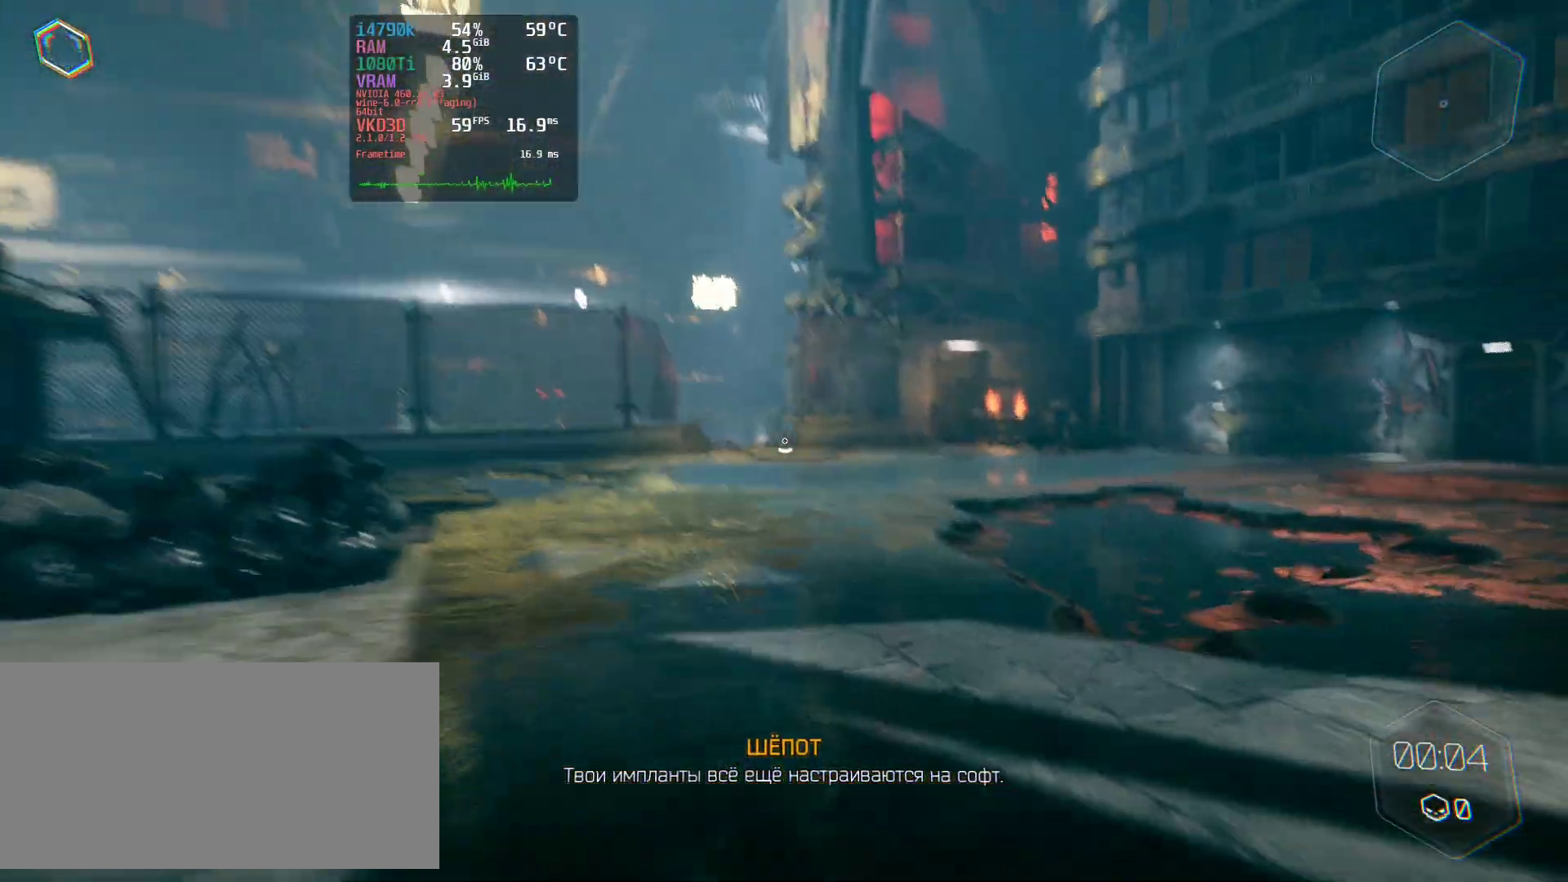
{"keys": ["w"], "mouse": [], "events": []}
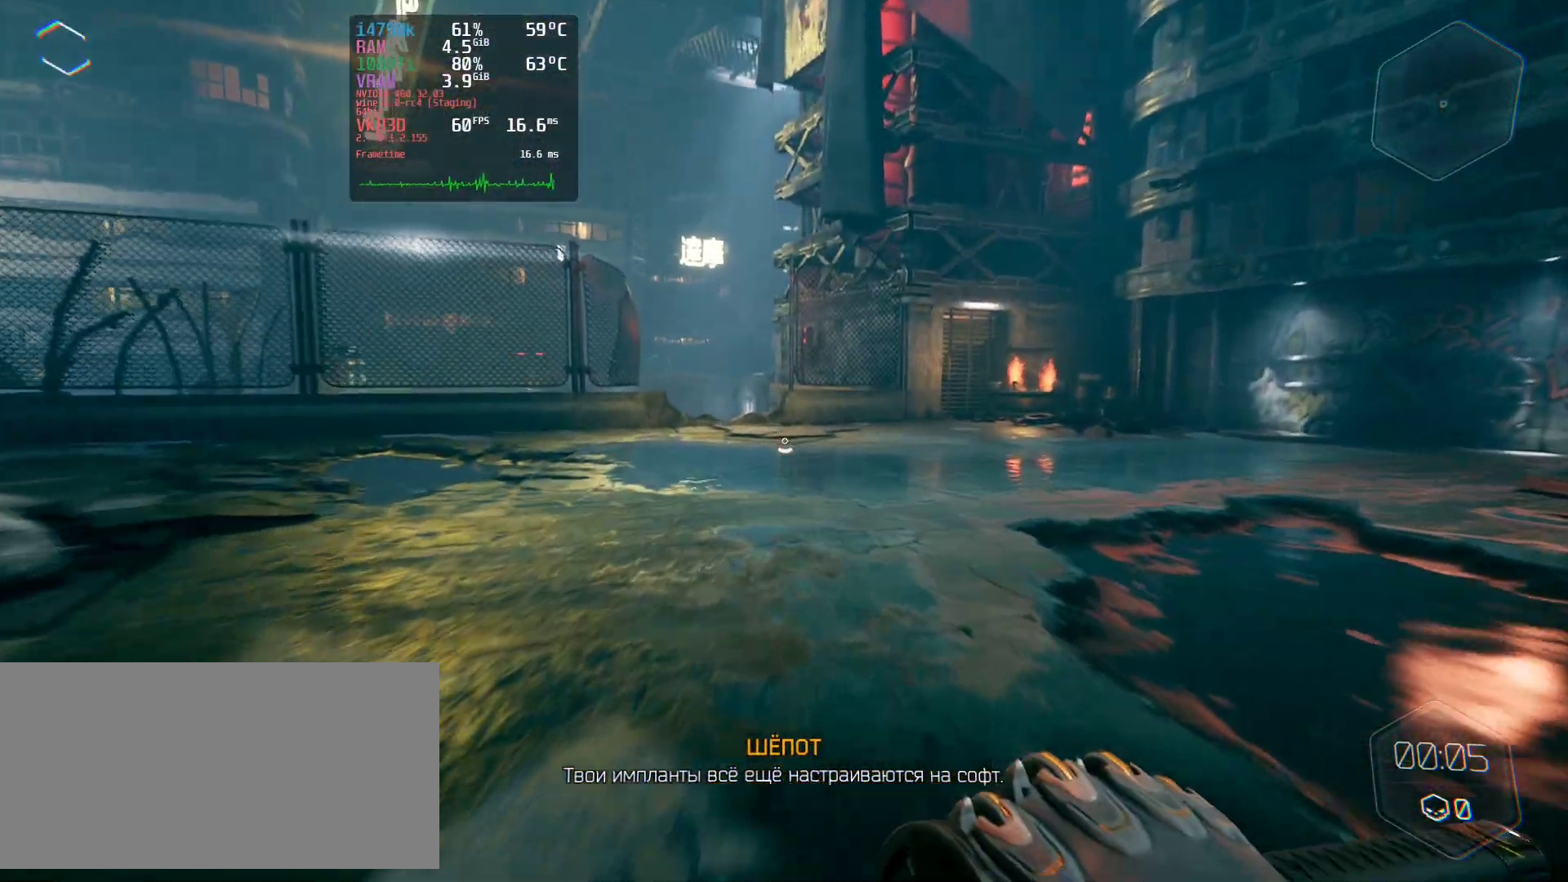
{"keys": ["w"], "mouse": [], "events": []}
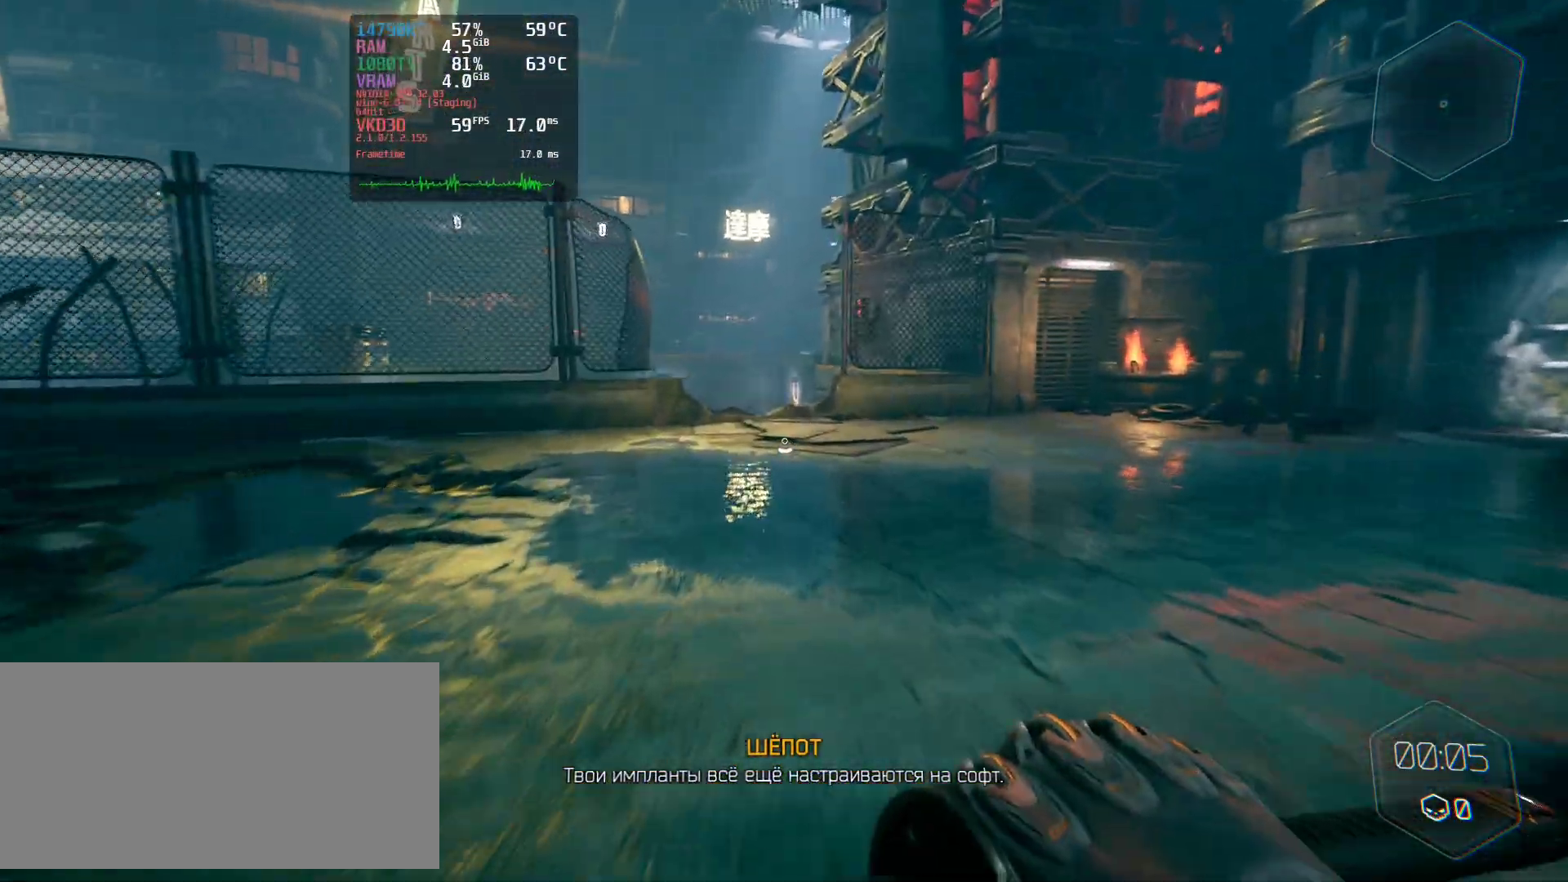
{"keys": ["w"], "mouse": [], "events": []}
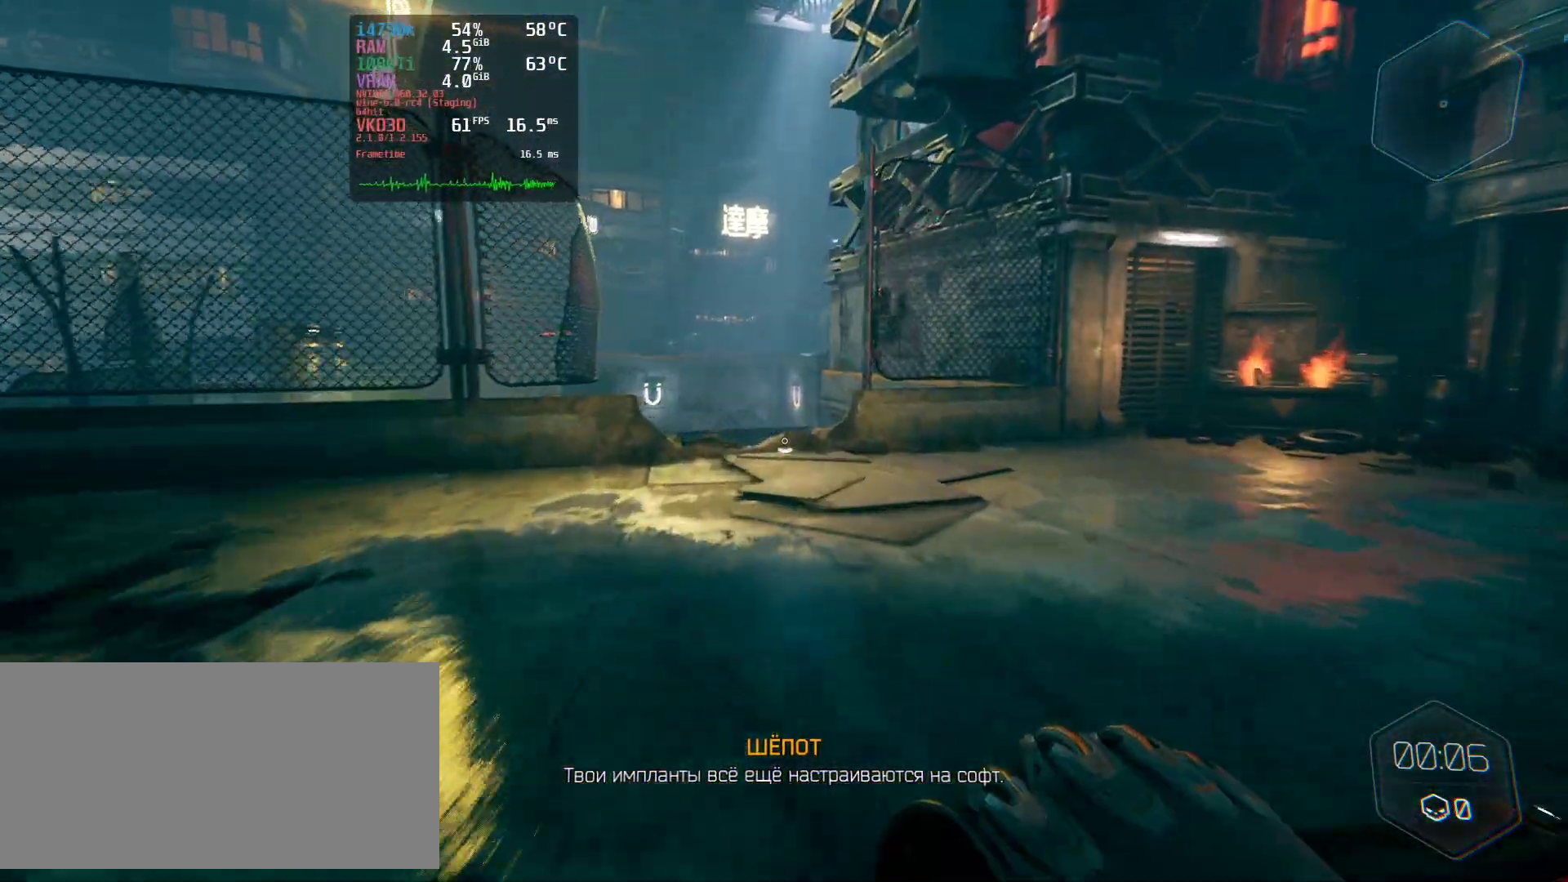
{"keys": ["w"], "mouse": [], "events": []}
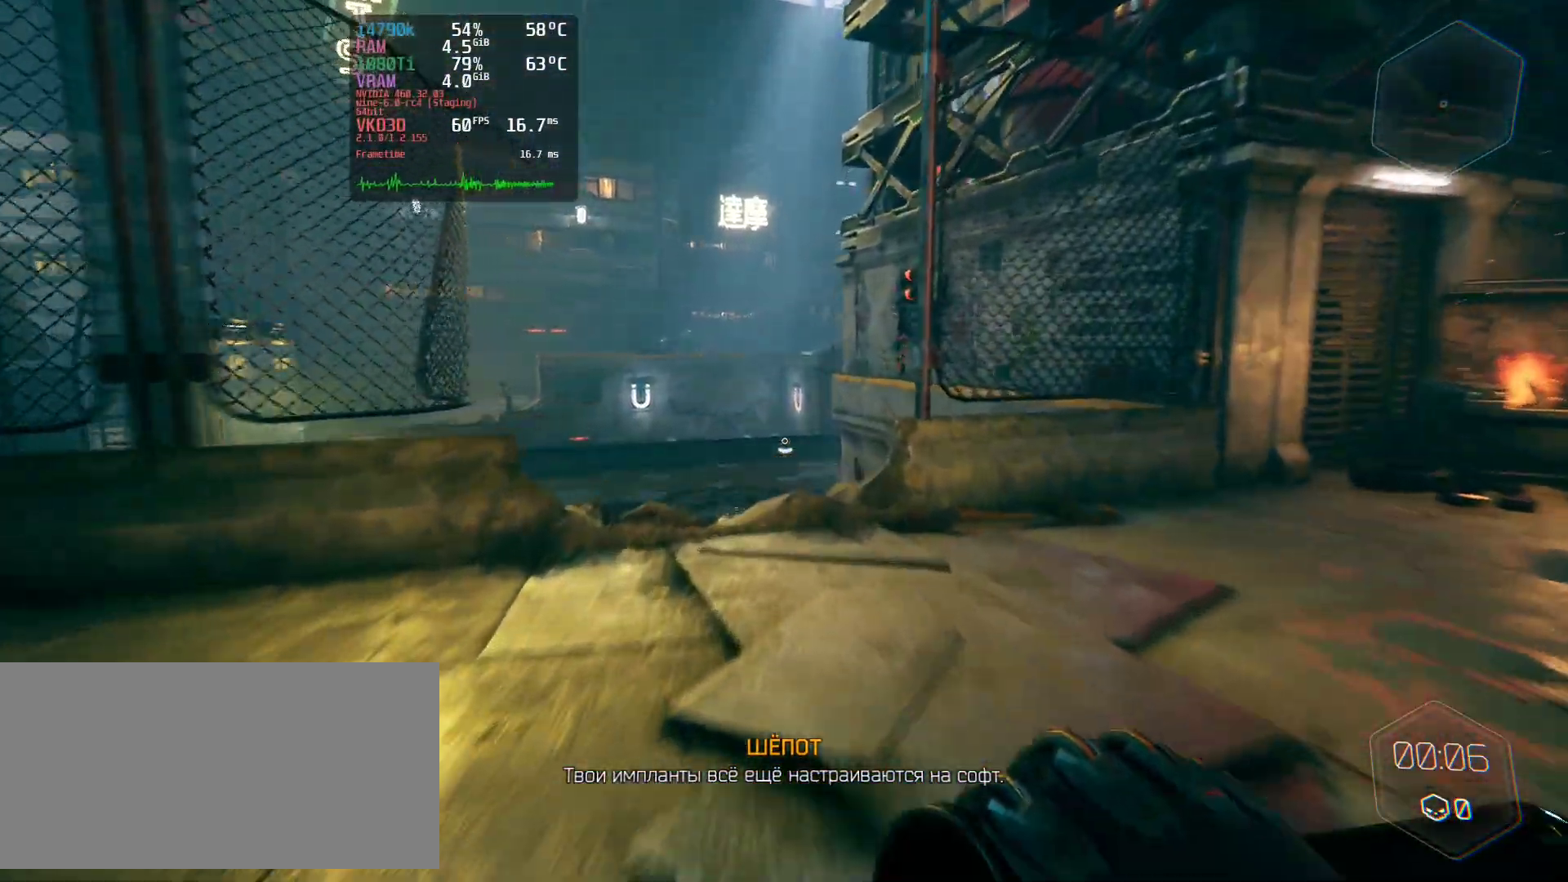
{"keys": ["w"], "mouse": [], "events": []}
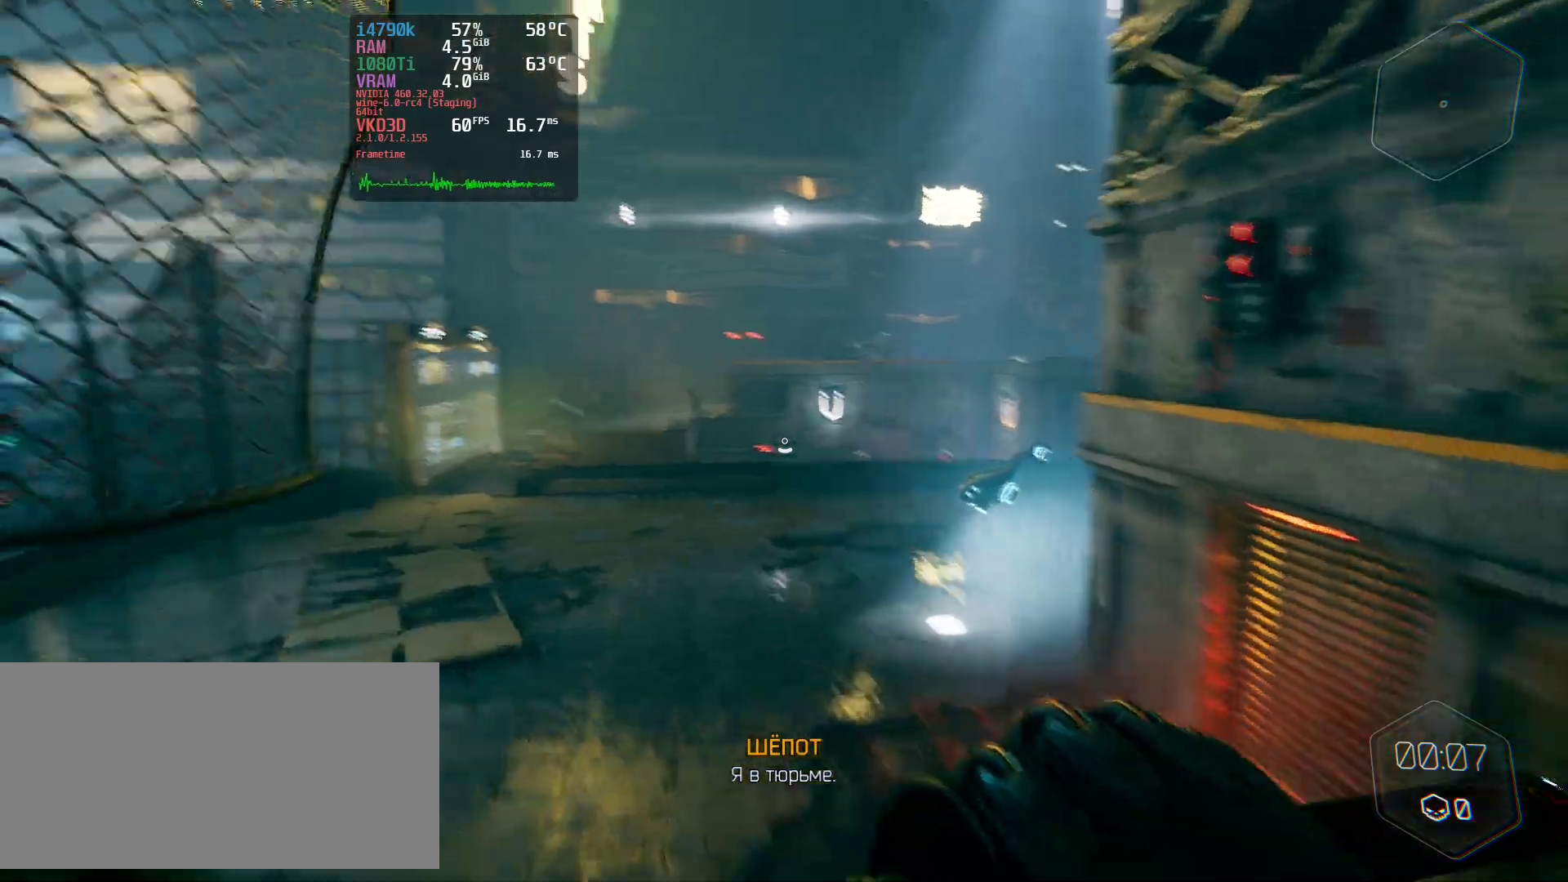
{"keys": ["w"], "mouse": [], "events": []}
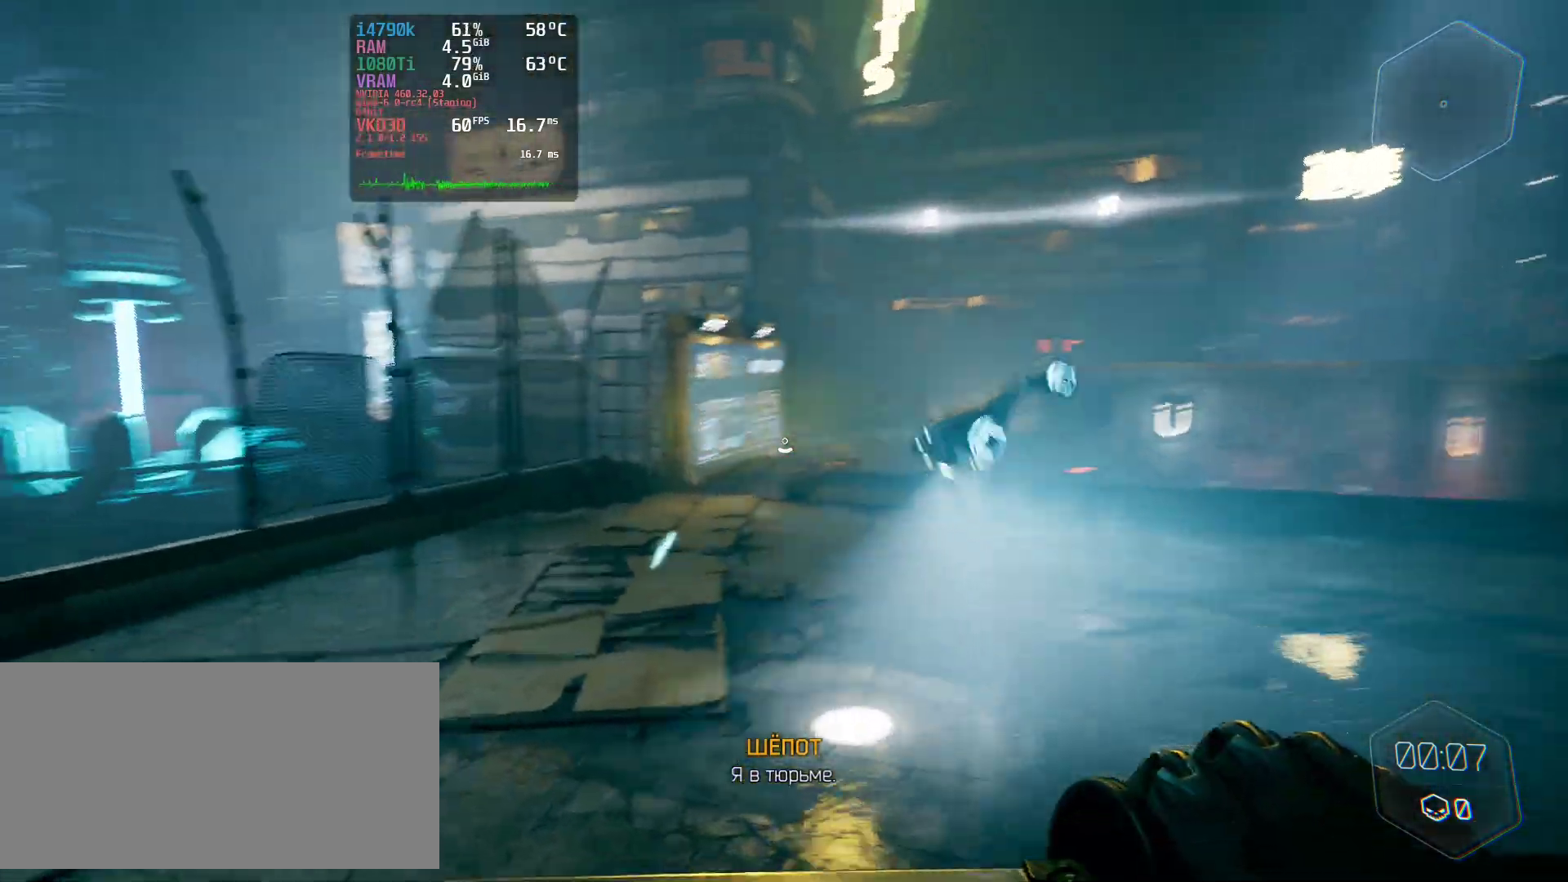
{"keys": ["w"], "mouse": [], "events": []}
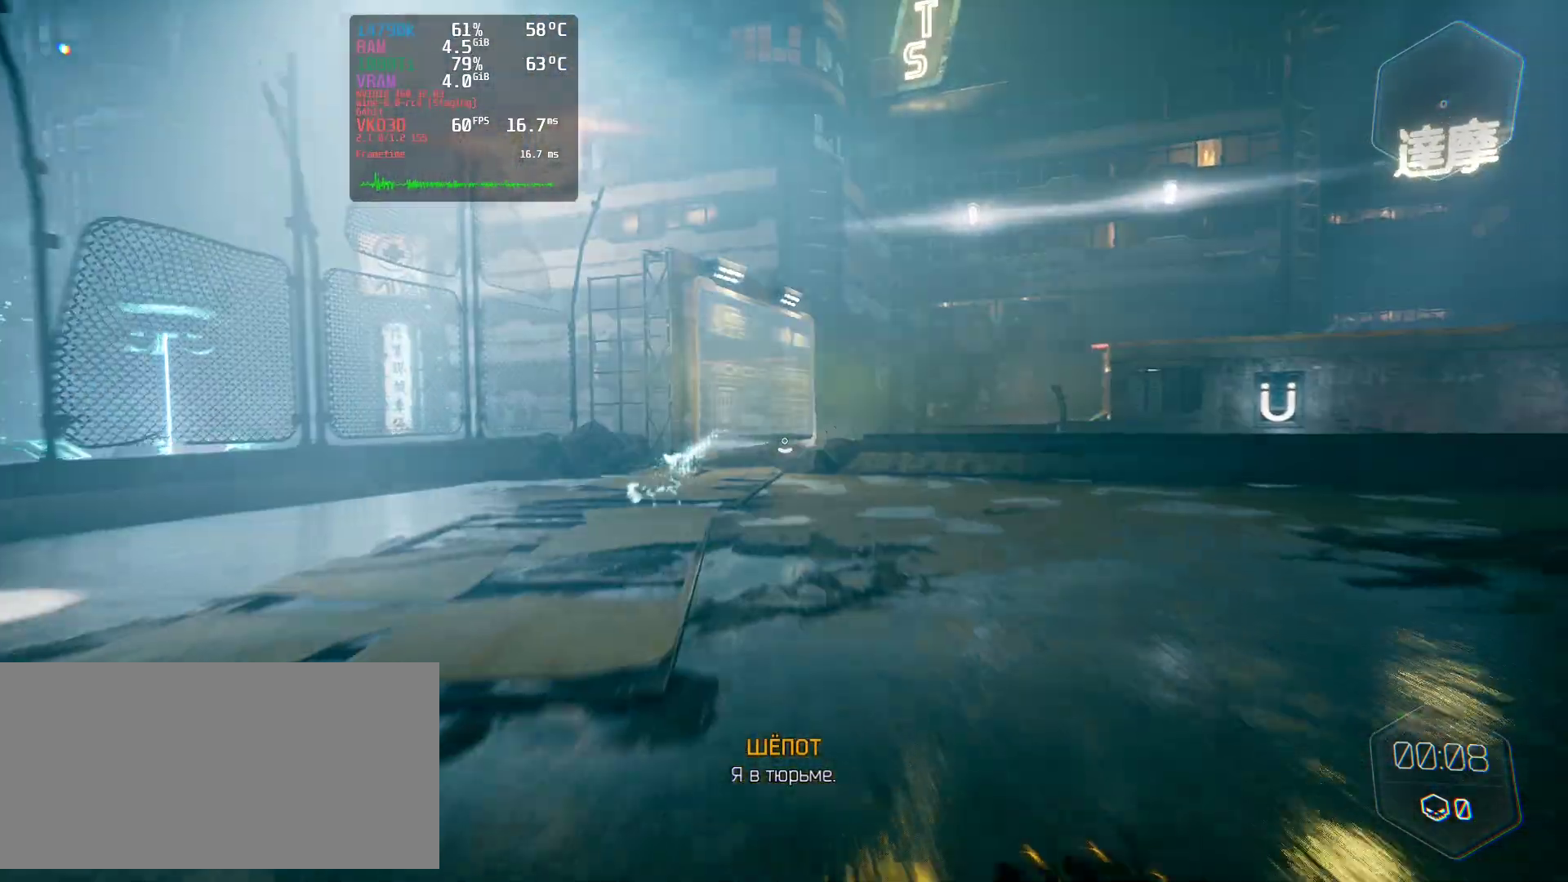
{"keys": ["w"], "mouse": [], "events": []}
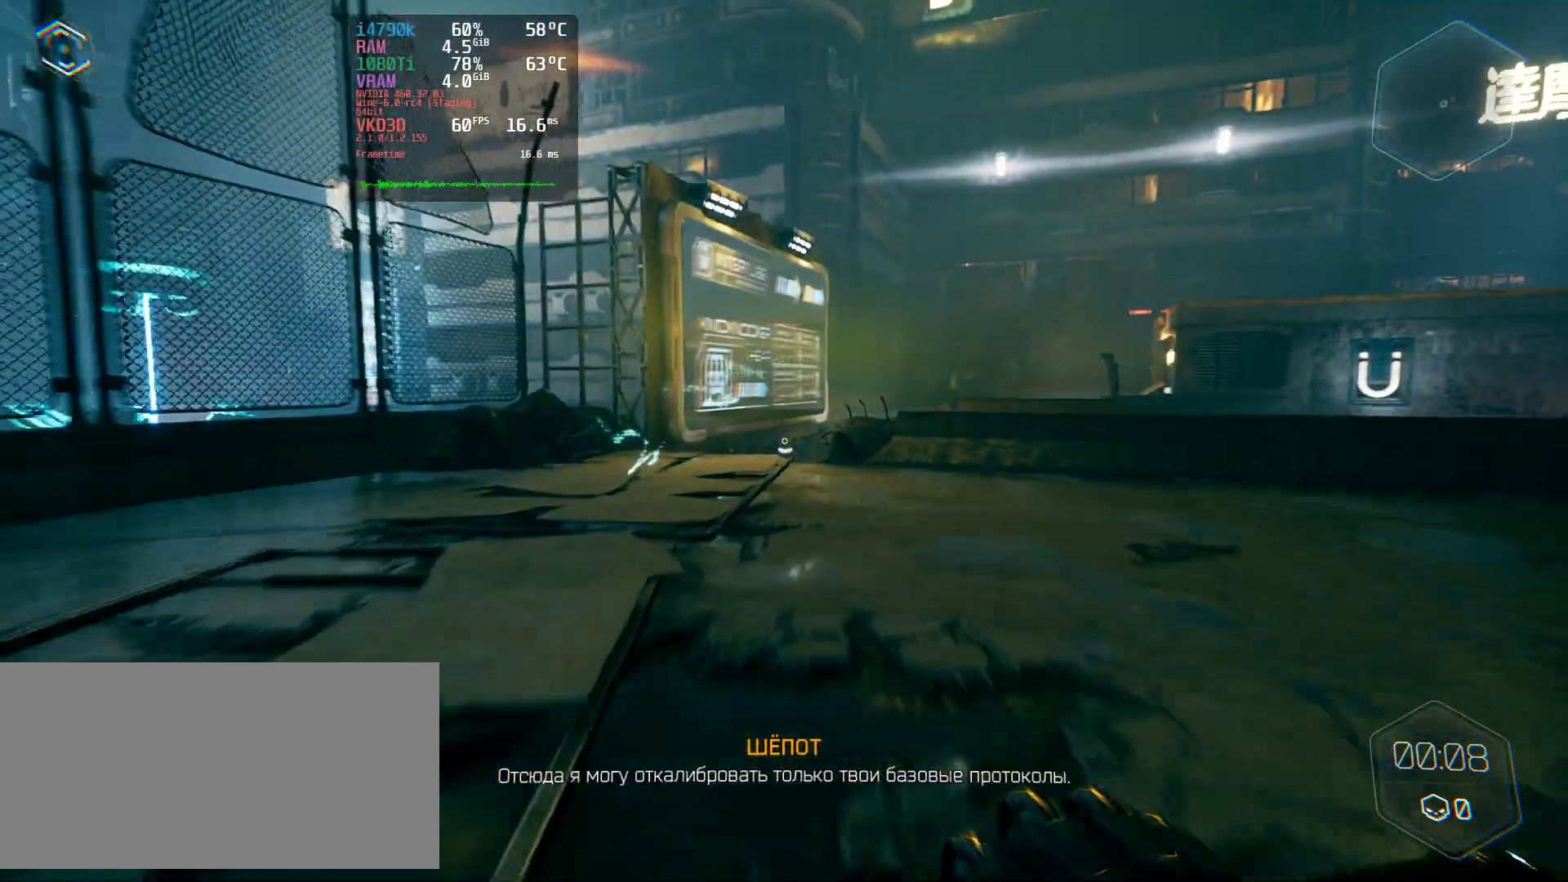
{"keys": ["w"], "mouse": [], "events": []}
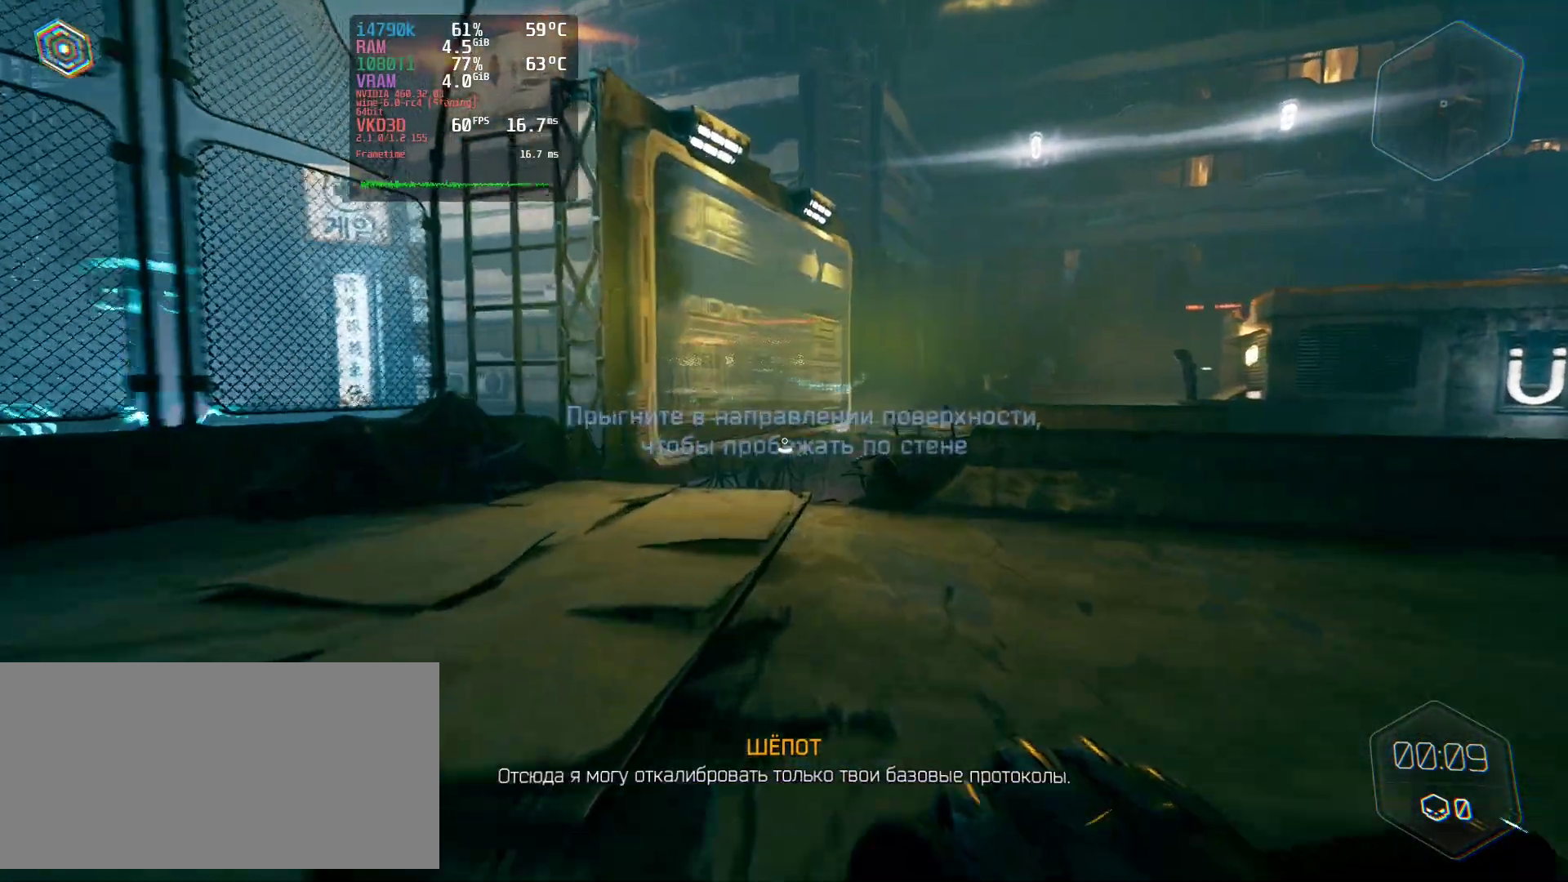
{"keys": ["w"], "mouse": [], "events": []}
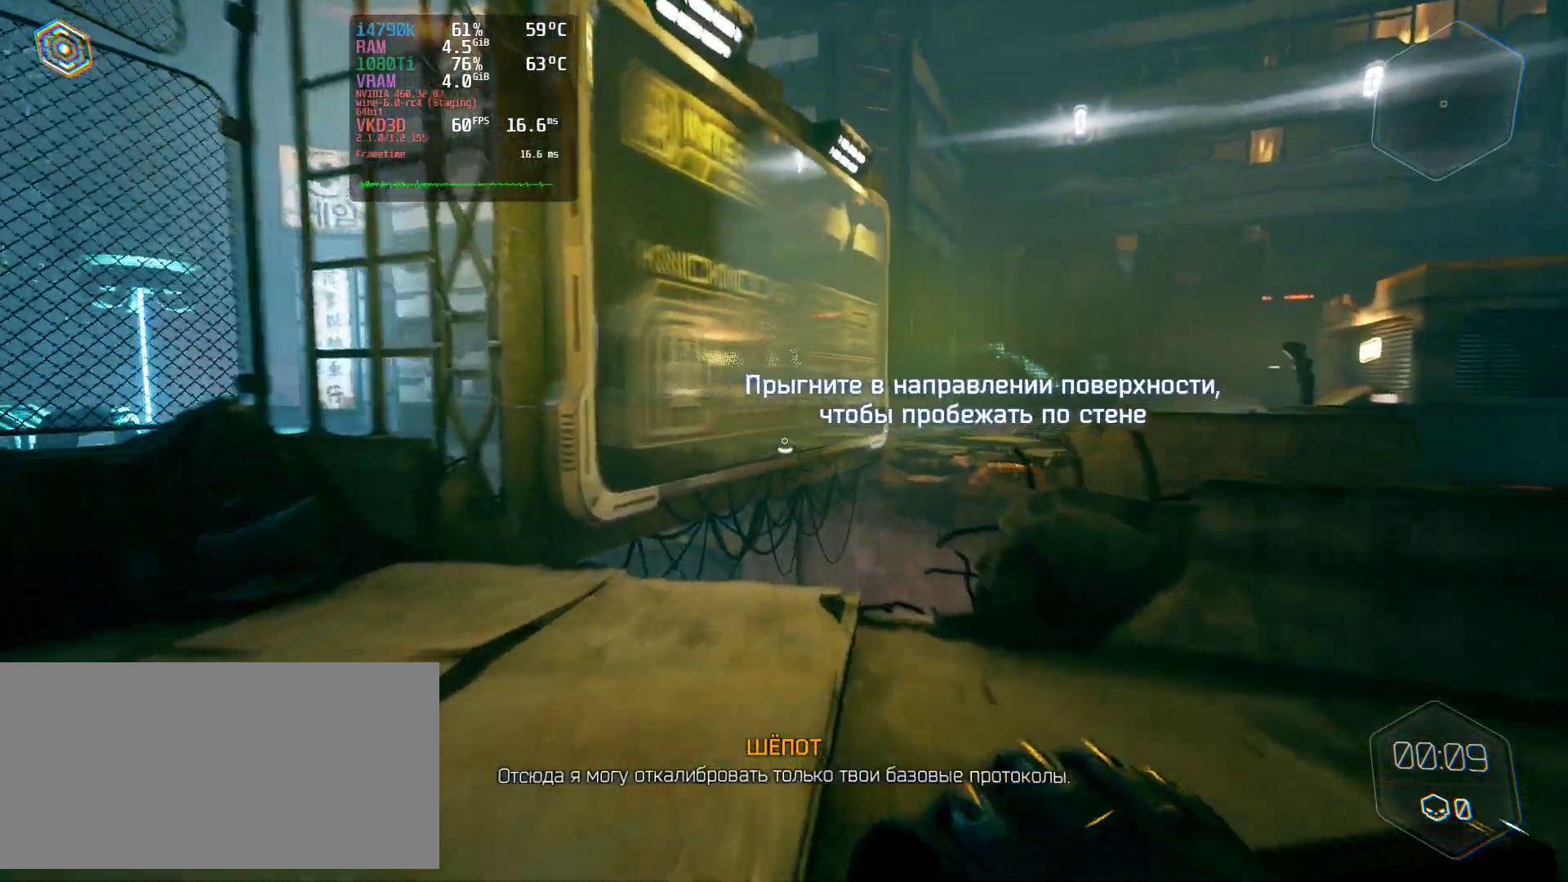
{"keys": ["space", "w"], "mouse": [], "events": [[467, "space", "down"]]}
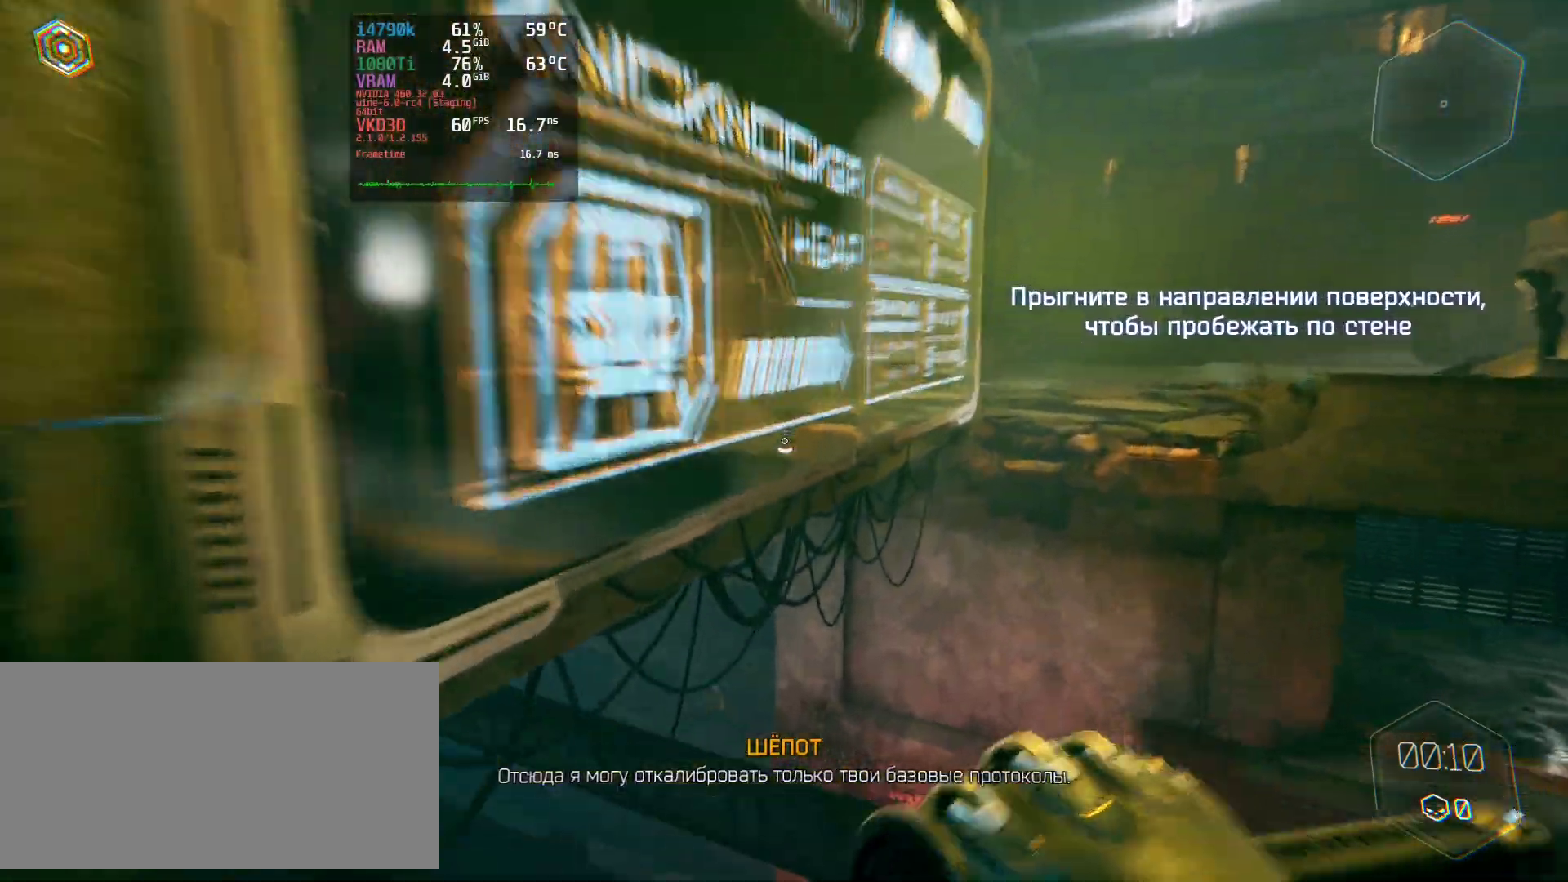
{"keys": ["w"], "mouse": [], "events": [[133, "space", "up"]]}
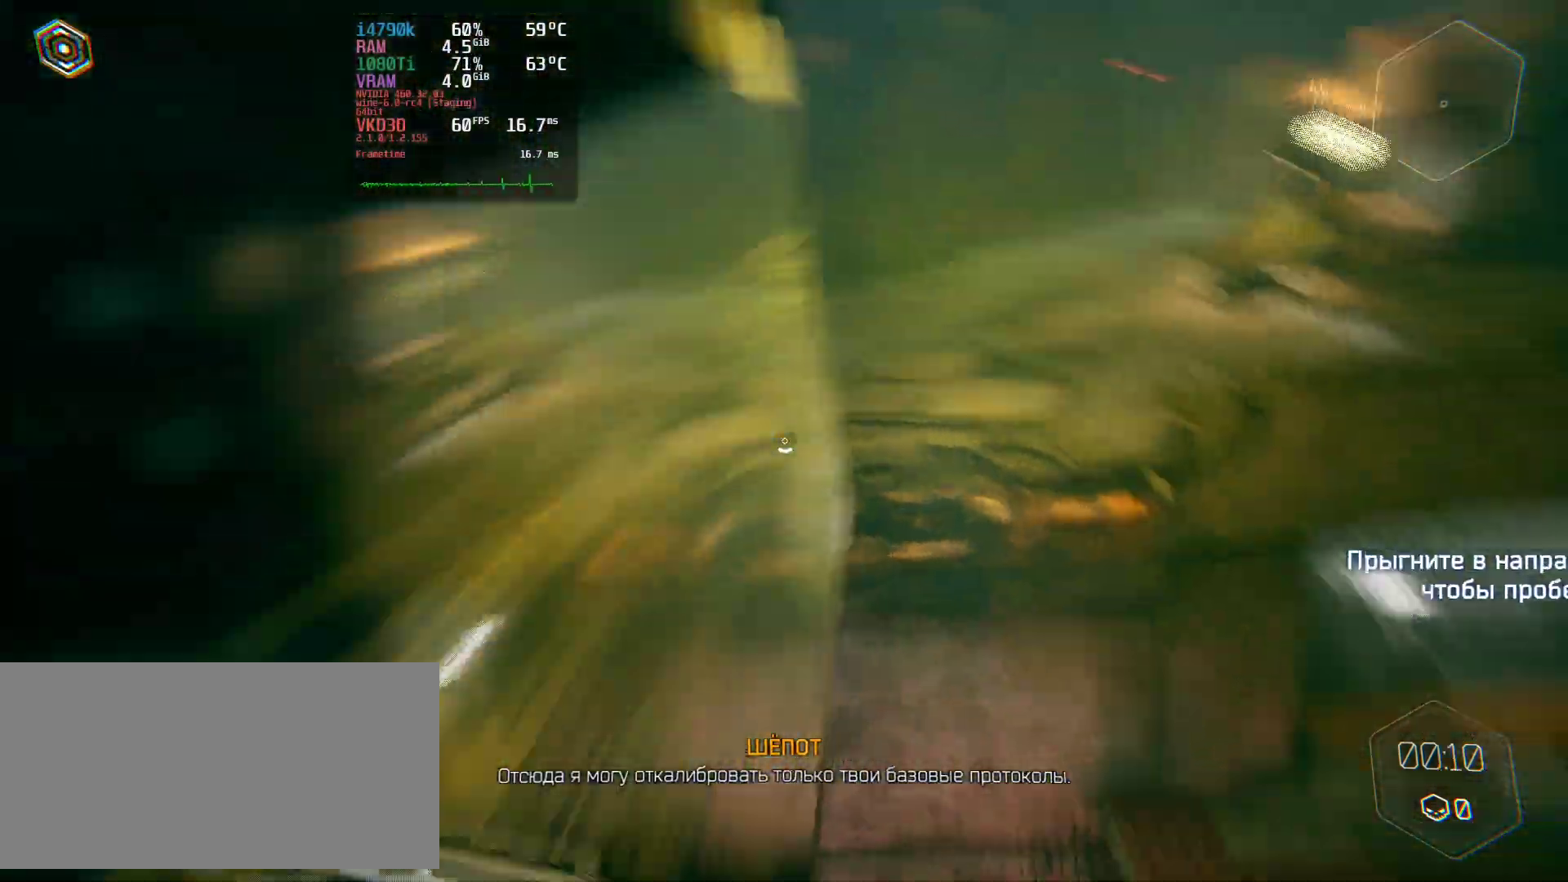
{"keys": ["w"], "mouse": [], "events": []}